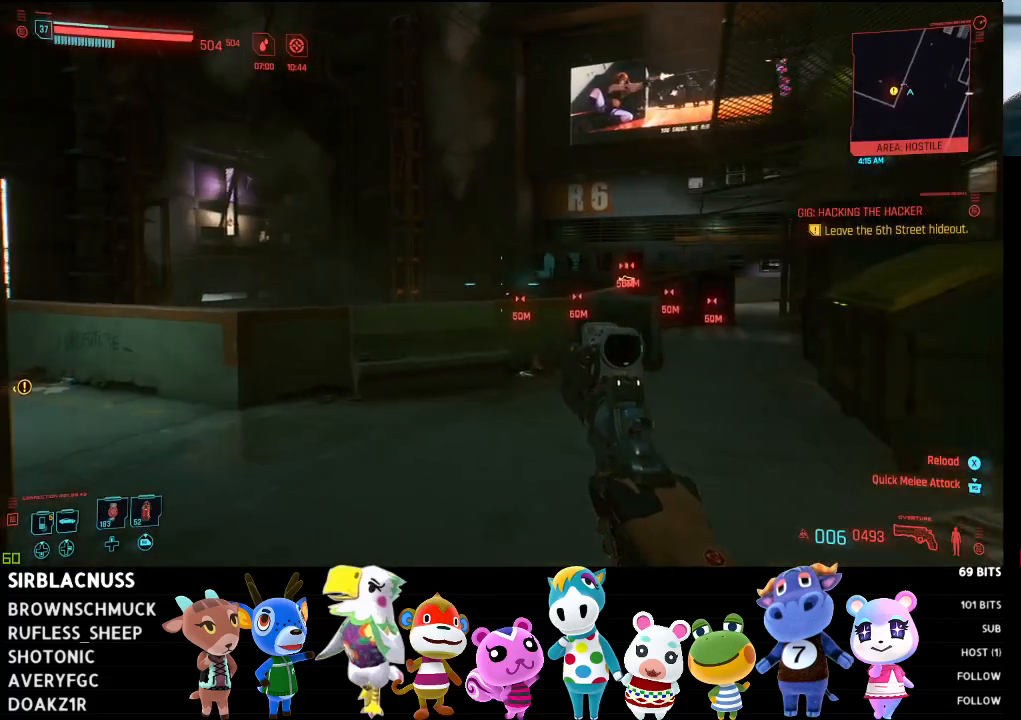
Gameplay with a controller (Xbox layout); each line is a JSON object with the inputs held at the frame after it. "events" lists button and stick changes between this image and that frame as [ms after this image, input, new state], when the widget could be followed in between.
{"buttons": [], "left_stick": "up-left", "right_stick": "left", "events": []}
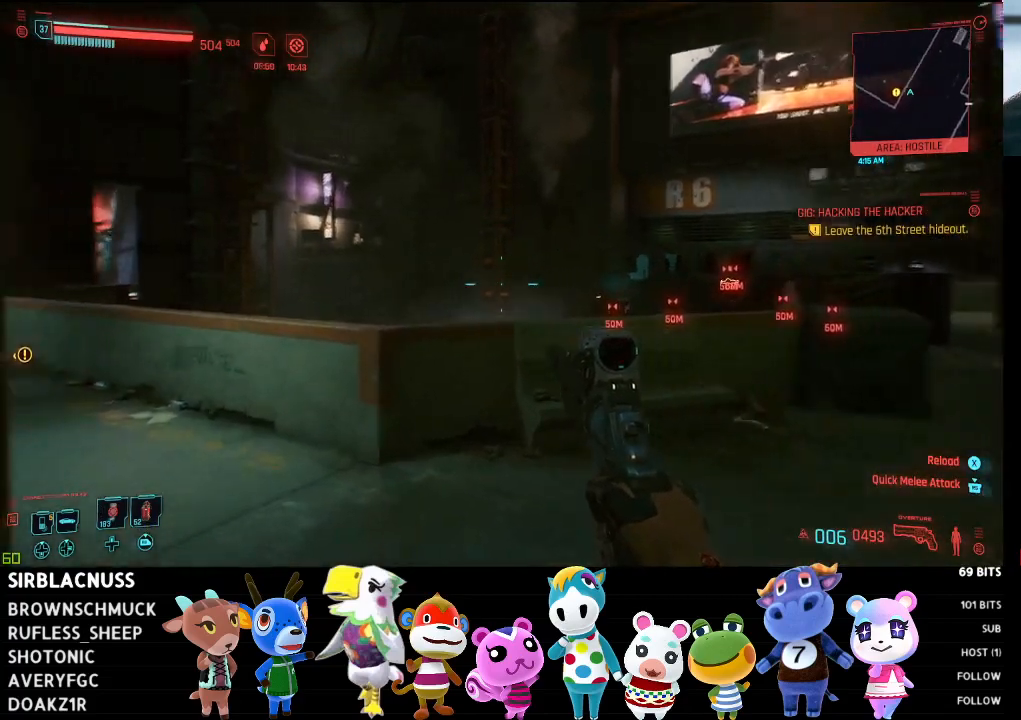
{"buttons": [], "left_stick": "up", "right_stick": "center", "events": [[117, "left_stick", "up"], [400, "right_stick", "center"]]}
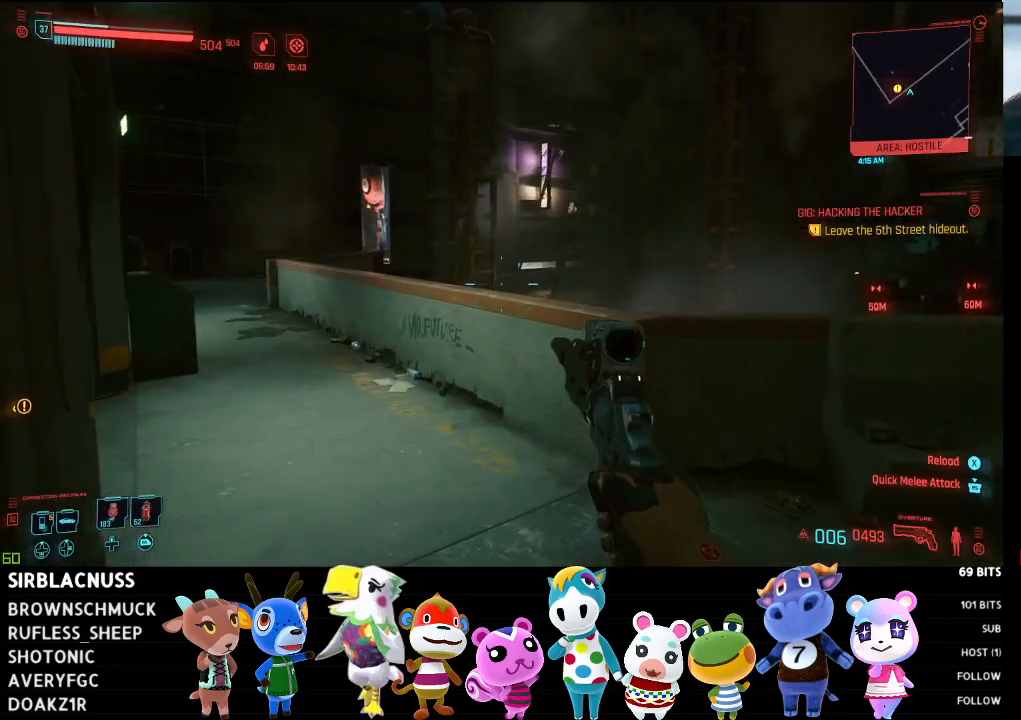
{"buttons": [], "left_stick": "up", "right_stick": "left", "events": [[67, "right_stick", "down-left"], [217, "right_stick", "left"]]}
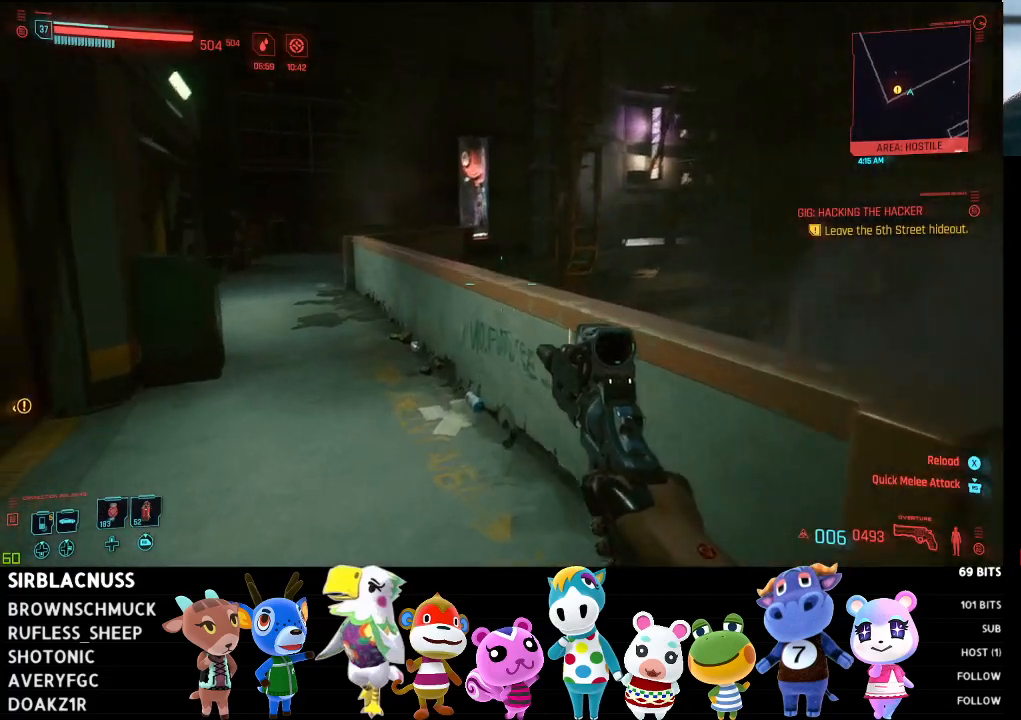
{"buttons": [], "left_stick": "up", "right_stick": "center", "events": [[250, "right_stick", "center"]]}
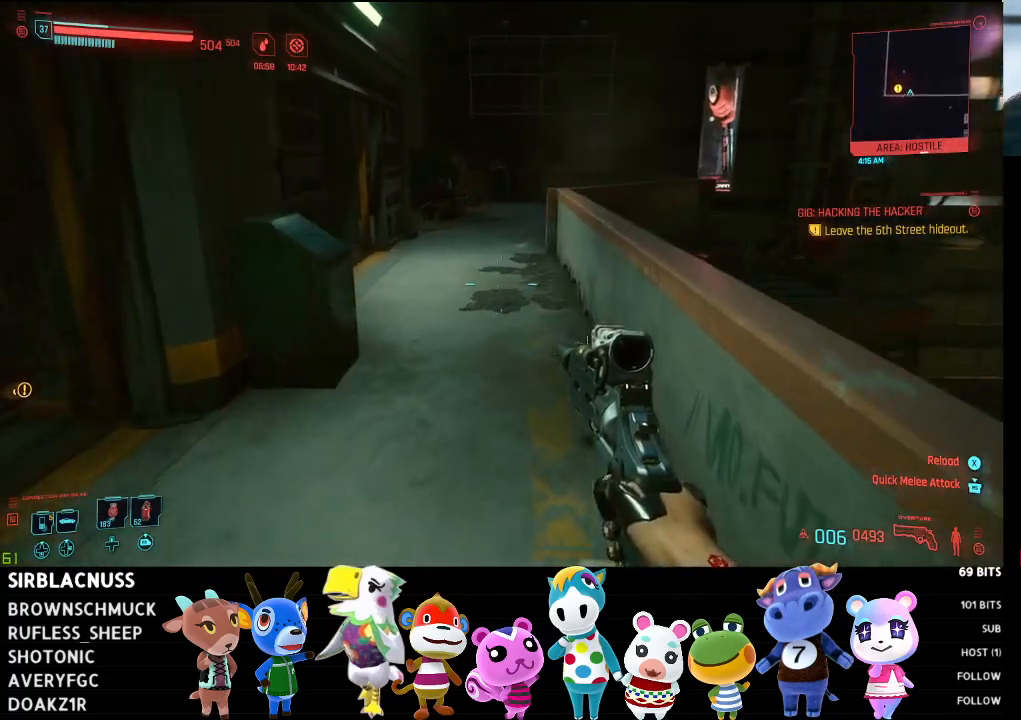
{"buttons": [], "left_stick": "up", "right_stick": "center", "events": []}
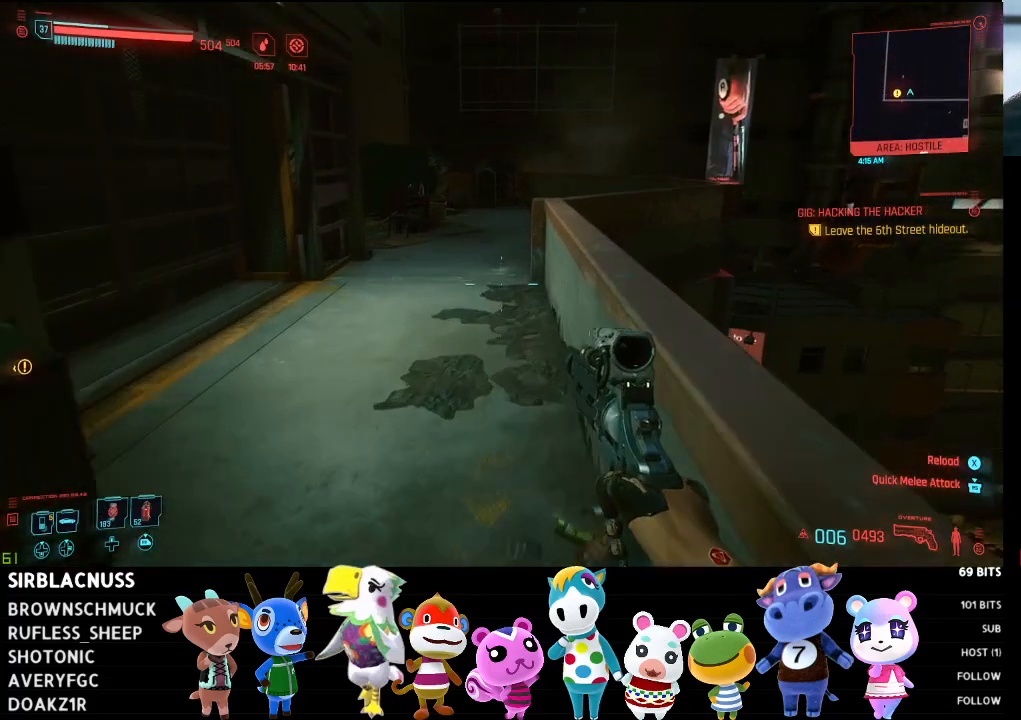
{"buttons": [], "left_stick": "up", "right_stick": "center", "events": [[250, "Y", "down"], [300, "Y", "up"], [400, "Y", "down"], [450, "Y", "up"]]}
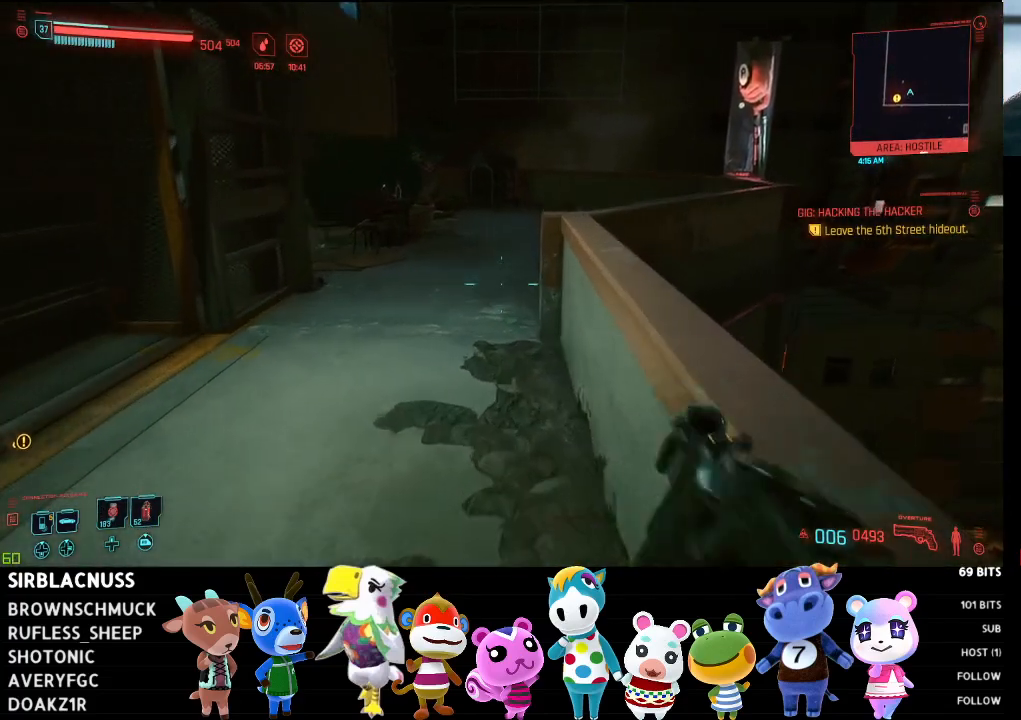
{"buttons": [], "left_stick": "up", "right_stick": "center", "events": []}
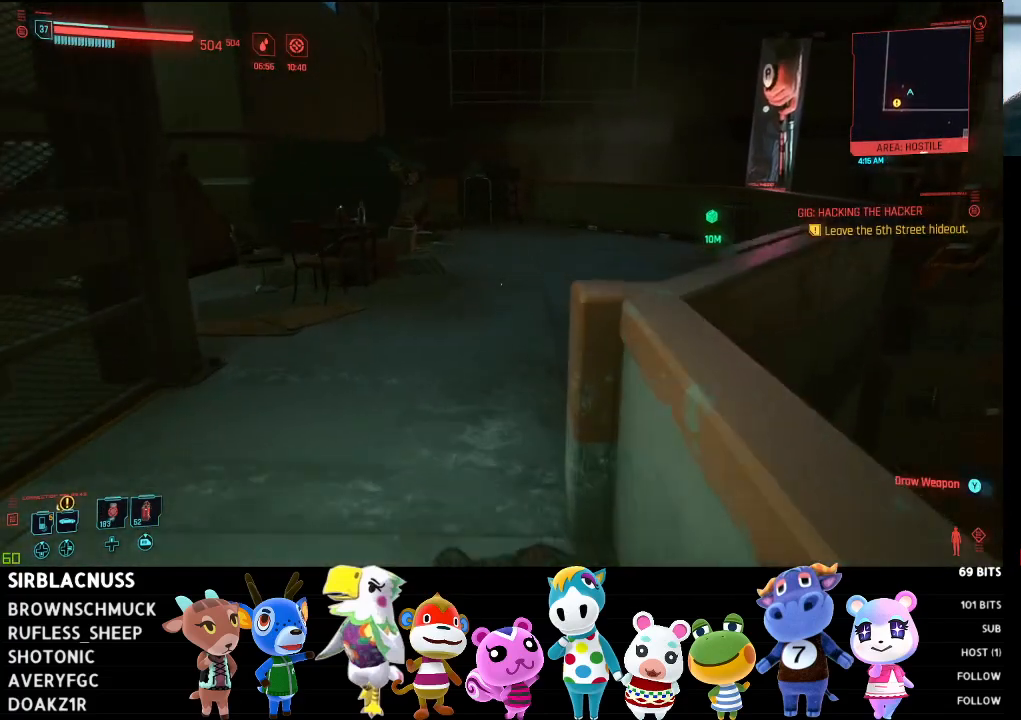
{"buttons": [], "left_stick": "up", "right_stick": "center", "events": [[150, "right_stick", "right"], [450, "right_stick", "center"]]}
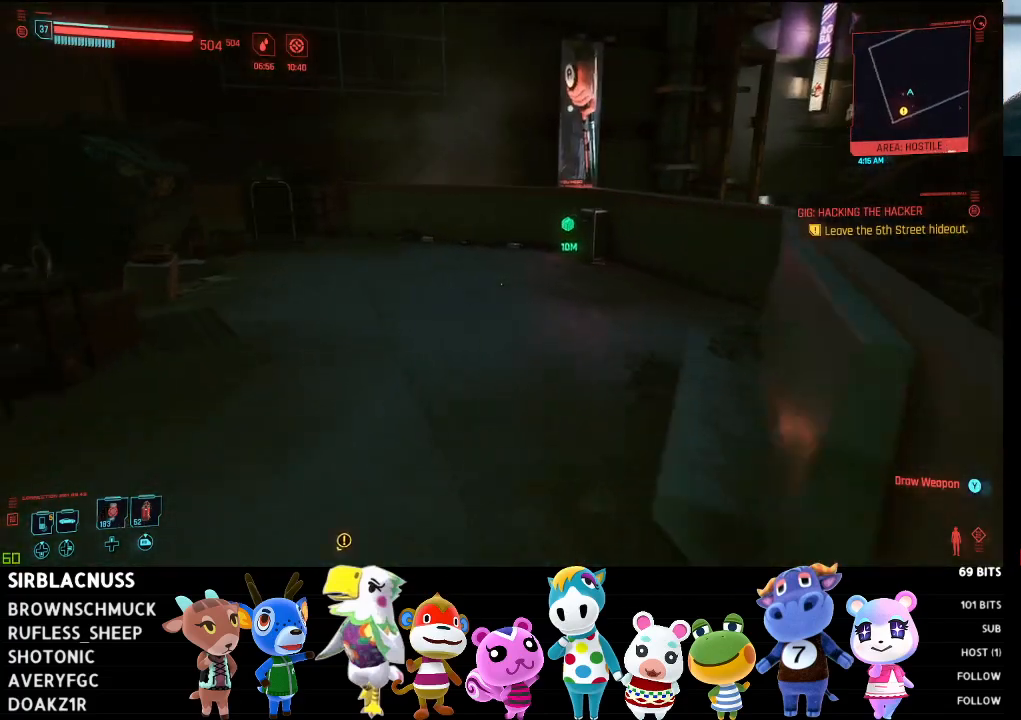
{"buttons": [], "left_stick": "up", "right_stick": "down-right", "events": [[83, "right_stick", "down-right"]]}
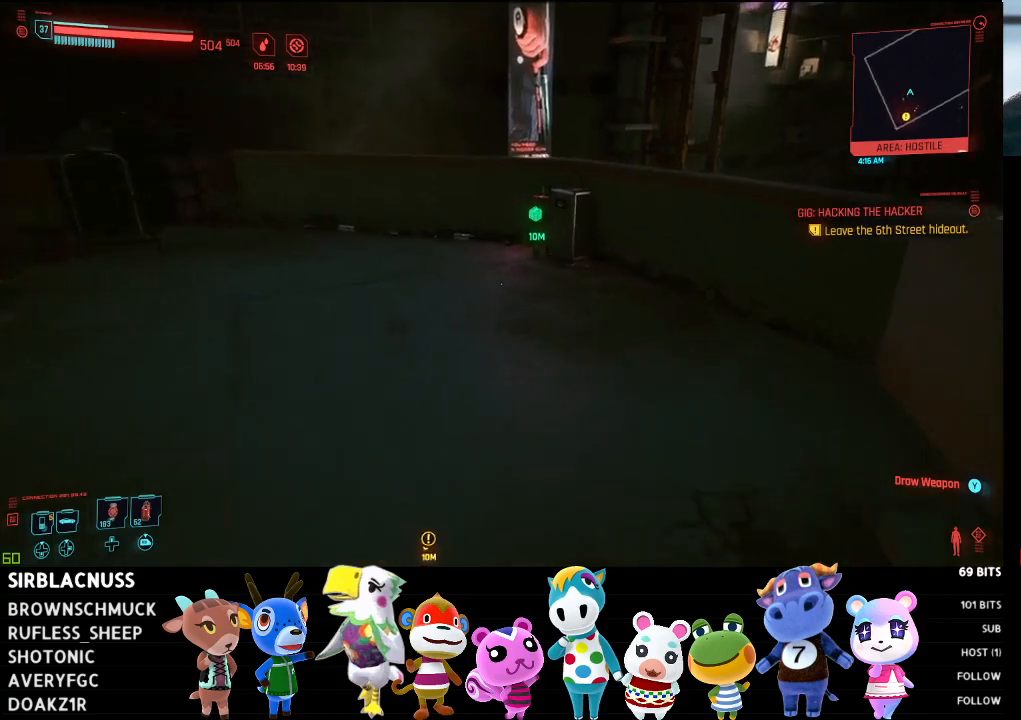
{"buttons": [], "left_stick": "up", "right_stick": "down-right", "events": []}
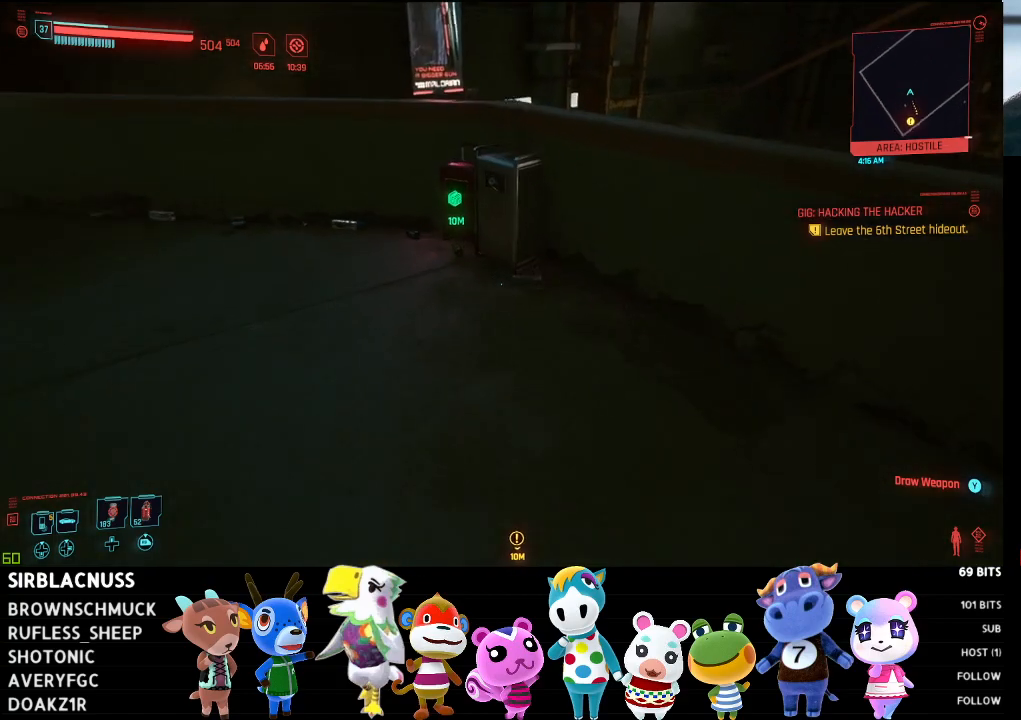
{"buttons": [], "left_stick": "up", "right_stick": "down-right", "events": []}
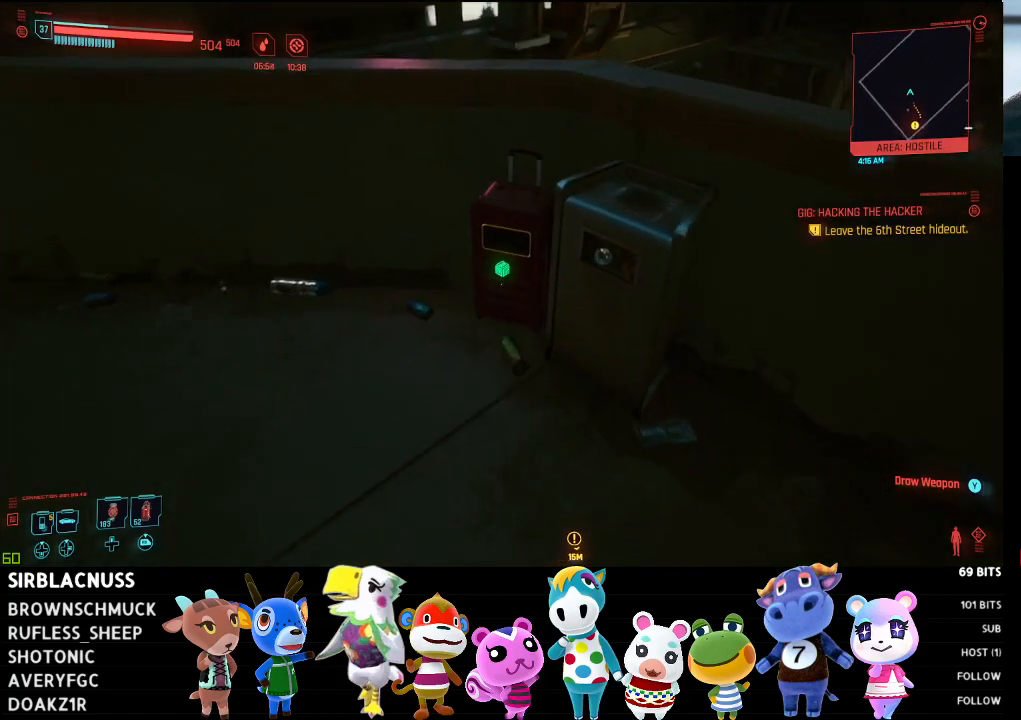
{"buttons": ["X"], "left_stick": "center", "right_stick": "center", "events": [[33, "left_stick", "center"], [317, "right_stick", "center"], [467, "X", "down"]]}
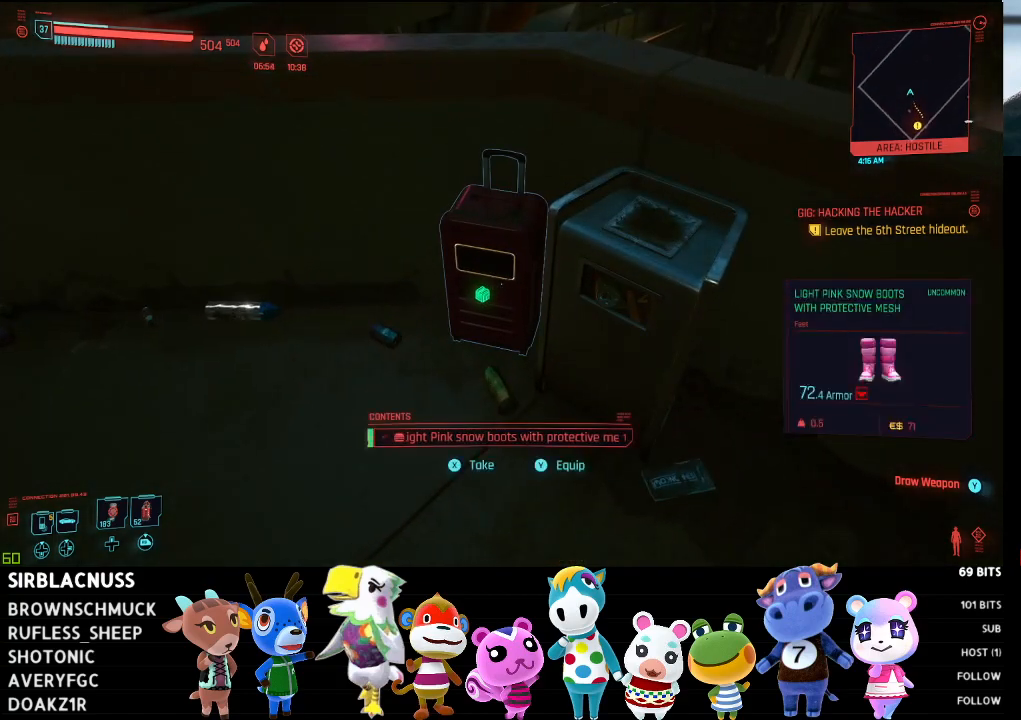
{"buttons": [], "left_stick": "down", "right_stick": "left", "events": [[50, "X", "up"], [200, "left_stick", "down-left"], [250, "left_stick", "down"], [267, "right_stick", "left"]]}
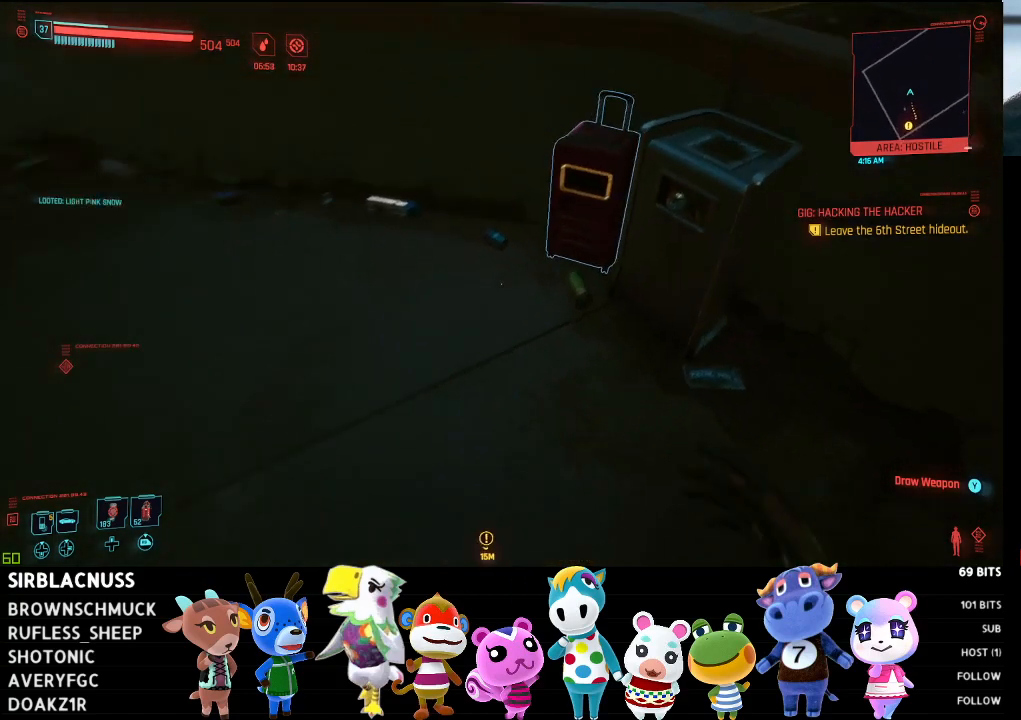
{"buttons": [], "left_stick": "up-right", "right_stick": "up-left", "events": [[150, "left_stick", "down-right"], [267, "left_stick", "right"], [333, "right_stick", "up-left"], [383, "left_stick", "up-right"]]}
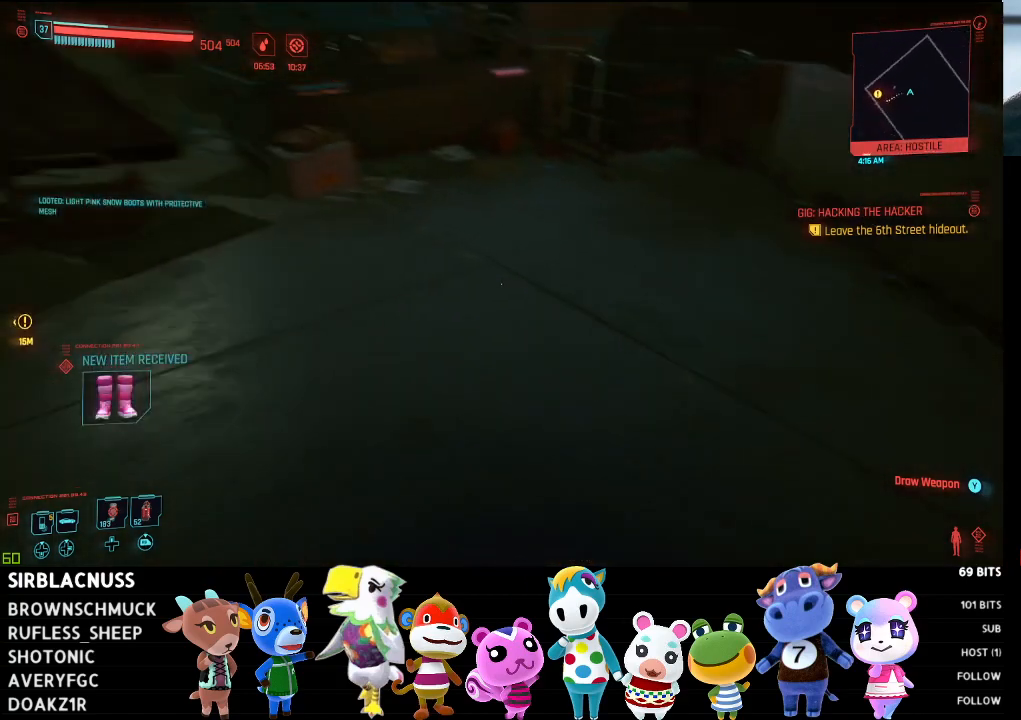
{"buttons": [], "left_stick": "right", "right_stick": "right", "events": [[200, "right_stick", "center"], [400, "left_stick", "right"], [400, "right_stick", "right"]]}
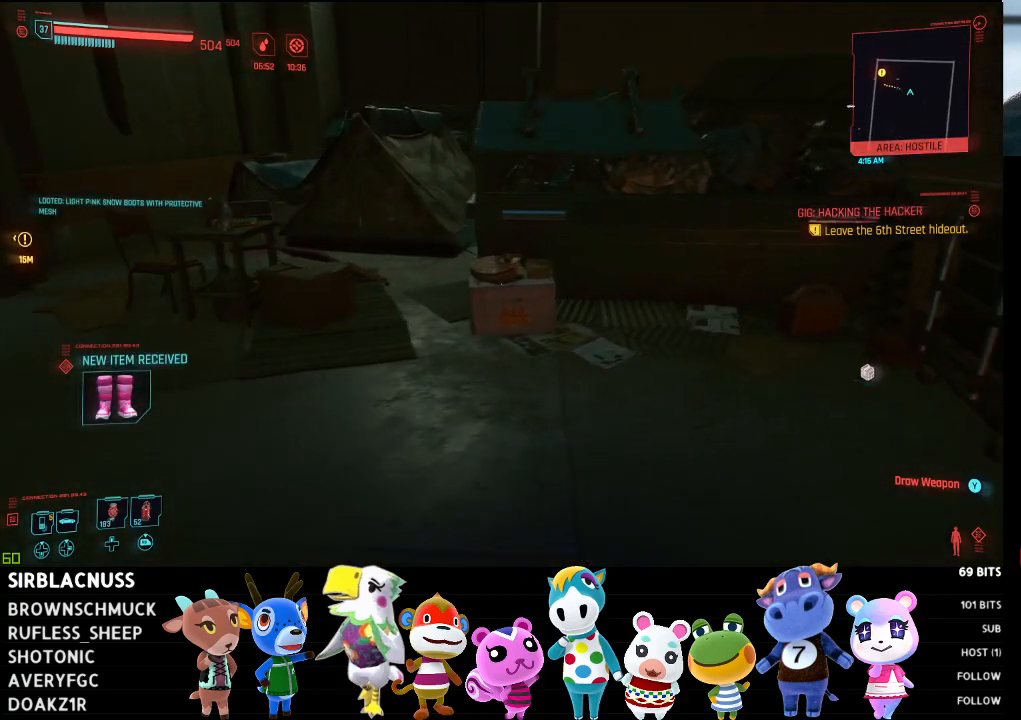
{"buttons": [], "left_stick": "up-left", "right_stick": "down", "events": [[217, "right_stick", "center"], [267, "right_stick", "down"], [350, "left_stick", "up"], [500, "left_stick", "up-left"]]}
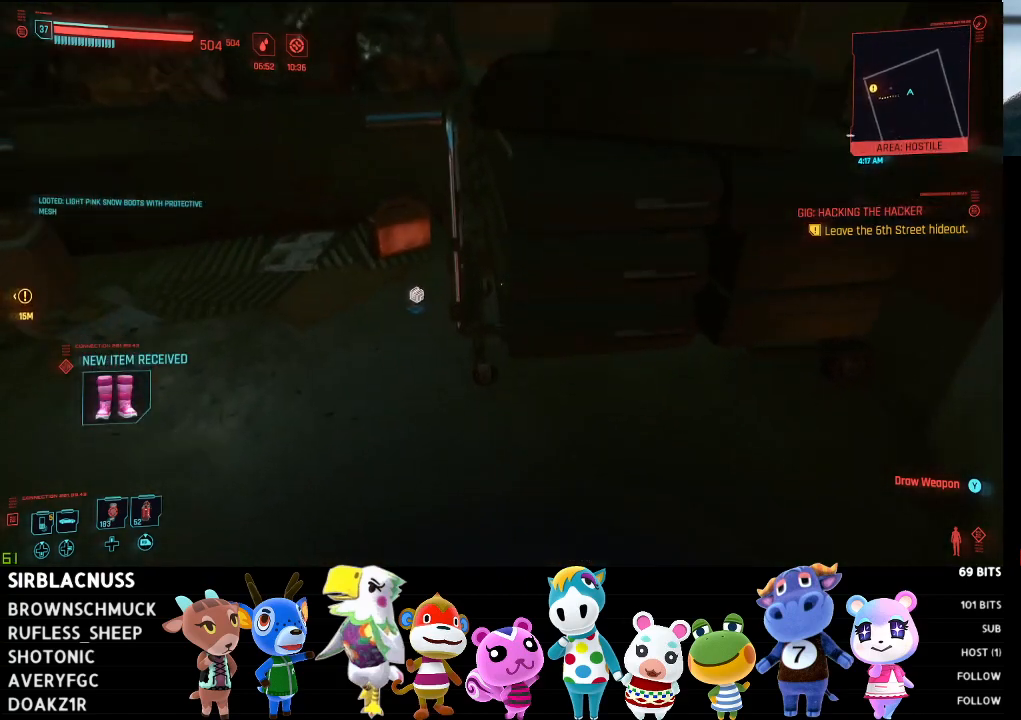
{"buttons": [], "left_stick": "center", "right_stick": "center", "events": [[217, "left_stick", "center"], [233, "right_stick", "center"]]}
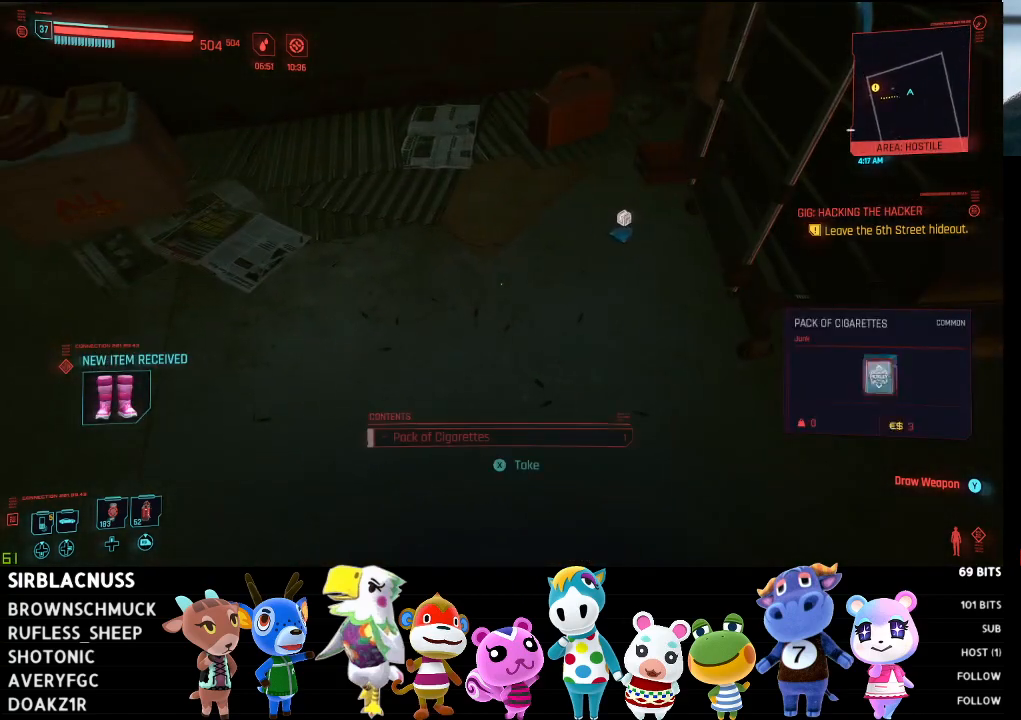
{"buttons": ["X"], "left_stick": "down", "right_stick": "center", "events": [[33, "left_stick", "up-right"], [300, "left_stick", "center"], [450, "X", "down"], [500, "left_stick", "down"]]}
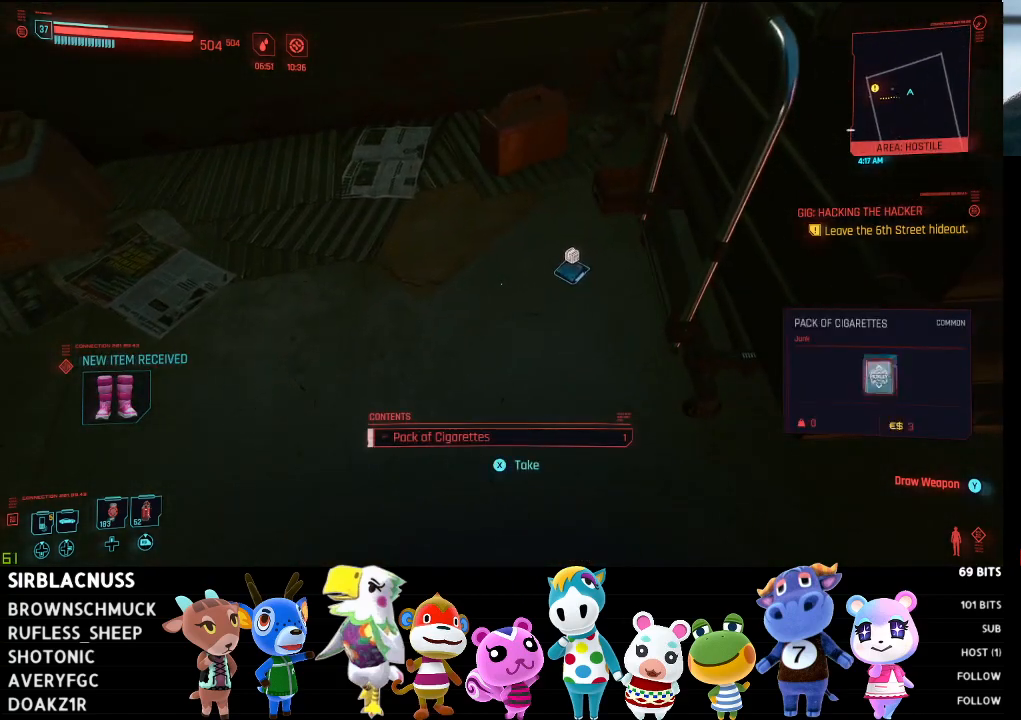
{"buttons": [], "left_stick": "down", "right_stick": "up-right", "events": [[17, "X", "up"], [33, "left_stick", "down-right"], [200, "right_stick", "up-right"], [467, "left_stick", "down"]]}
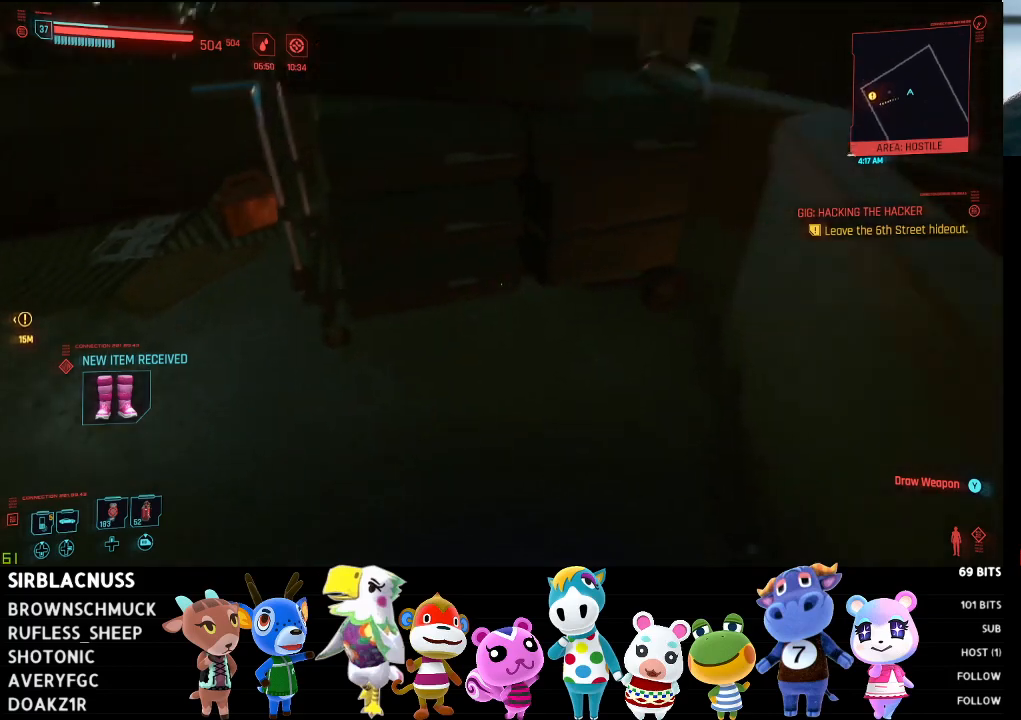
{"buttons": [], "left_stick": "left", "right_stick": "left", "events": [[100, "left_stick", "down-left"], [183, "right_stick", "center"], [250, "right_stick", "left"], [400, "left_stick", "left"]]}
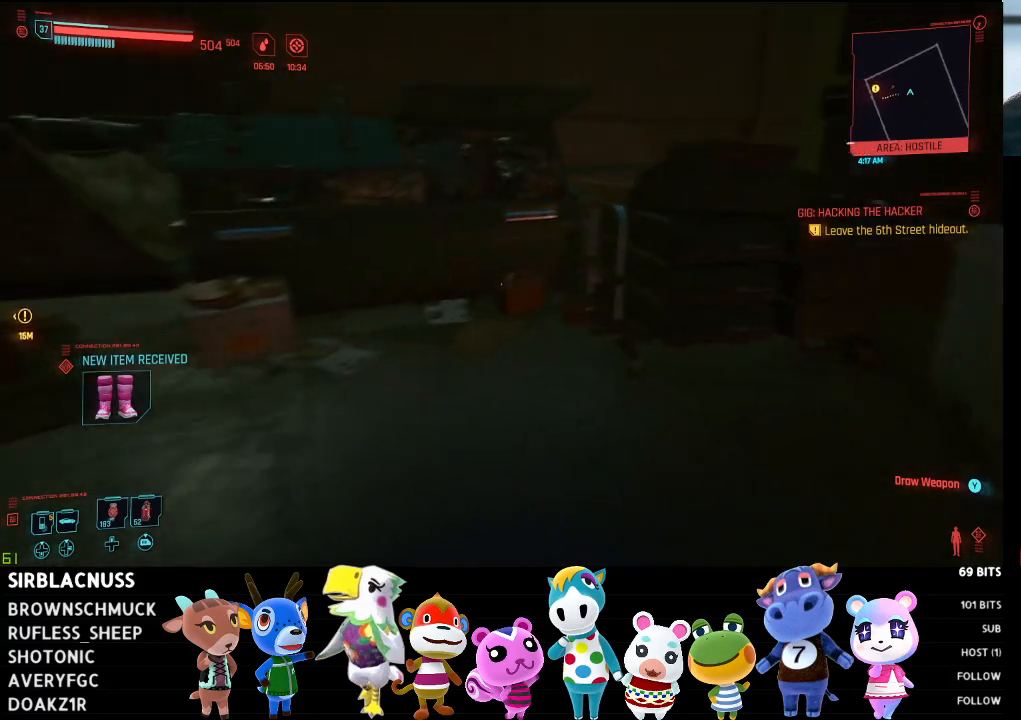
{"buttons": [], "left_stick": "up-left", "right_stick": "center", "events": [[250, "left_stick", "up-left"], [283, "right_stick", "center"]]}
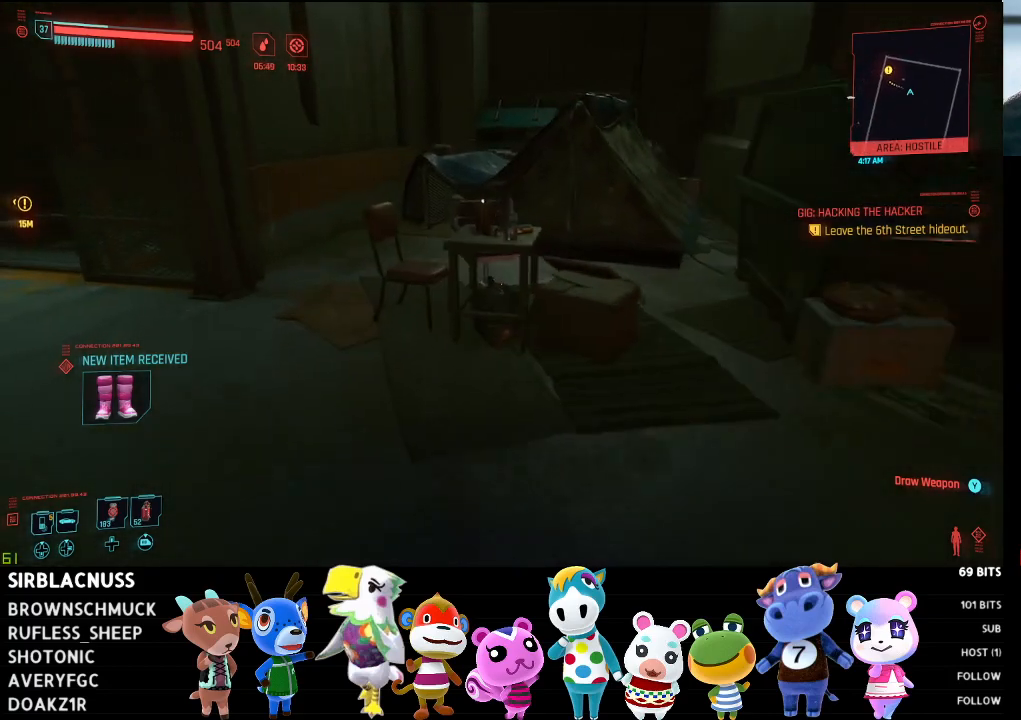
{"buttons": [], "left_stick": "up-left", "right_stick": "right", "events": [[67, "right_stick", "right"]]}
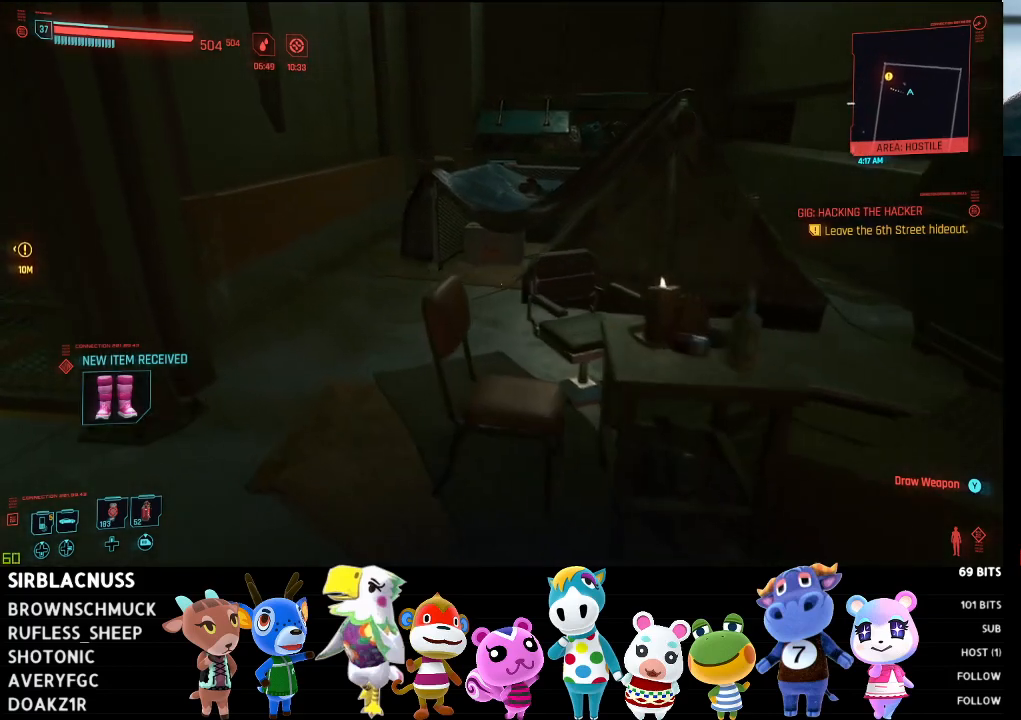
{"buttons": [], "left_stick": "up", "right_stick": "right", "events": [[417, "left_stick", "up"]]}
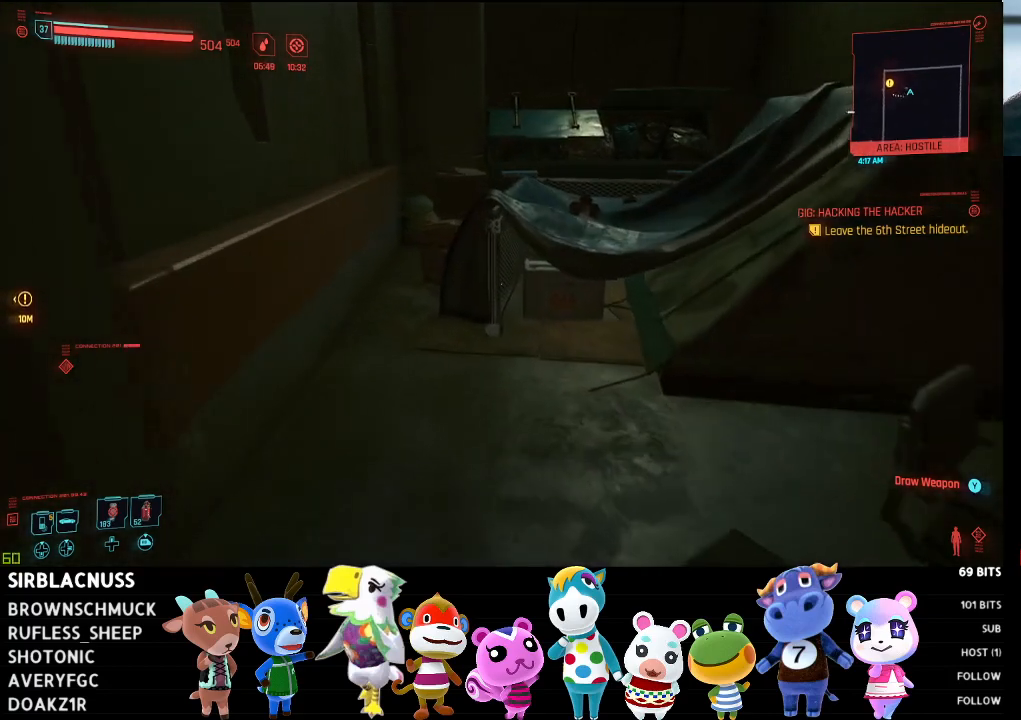
{"buttons": [], "left_stick": "up", "right_stick": "right", "events": []}
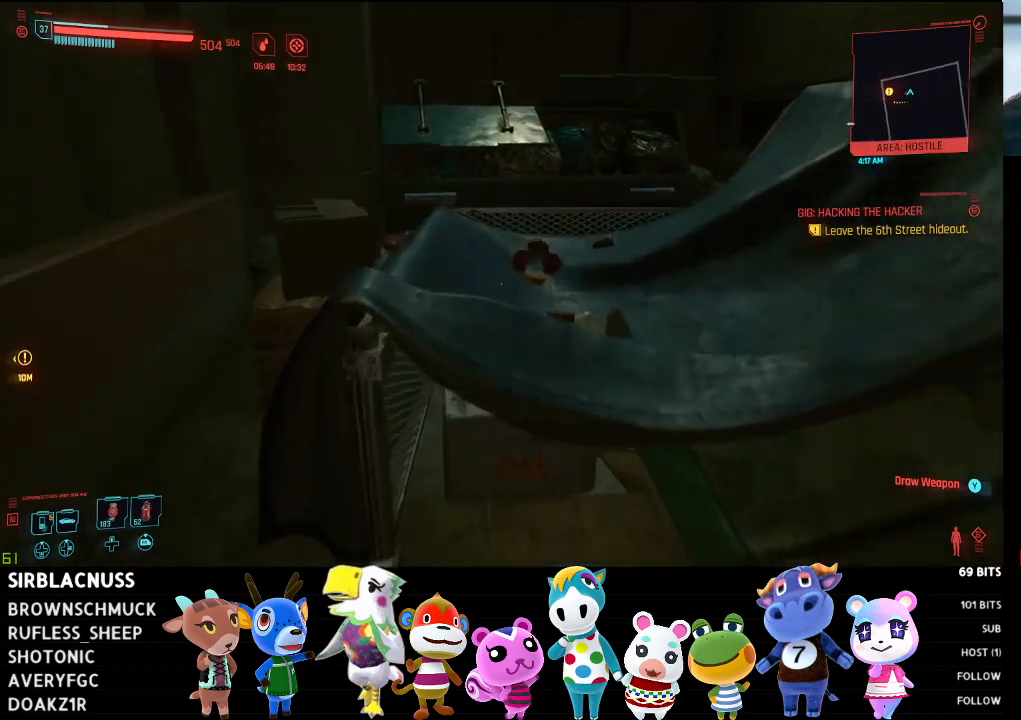
{"buttons": [], "left_stick": "center", "right_stick": "down-right", "events": [[67, "left_stick", "up-left"], [217, "right_stick", "down-right"], [467, "left_stick", "center"]]}
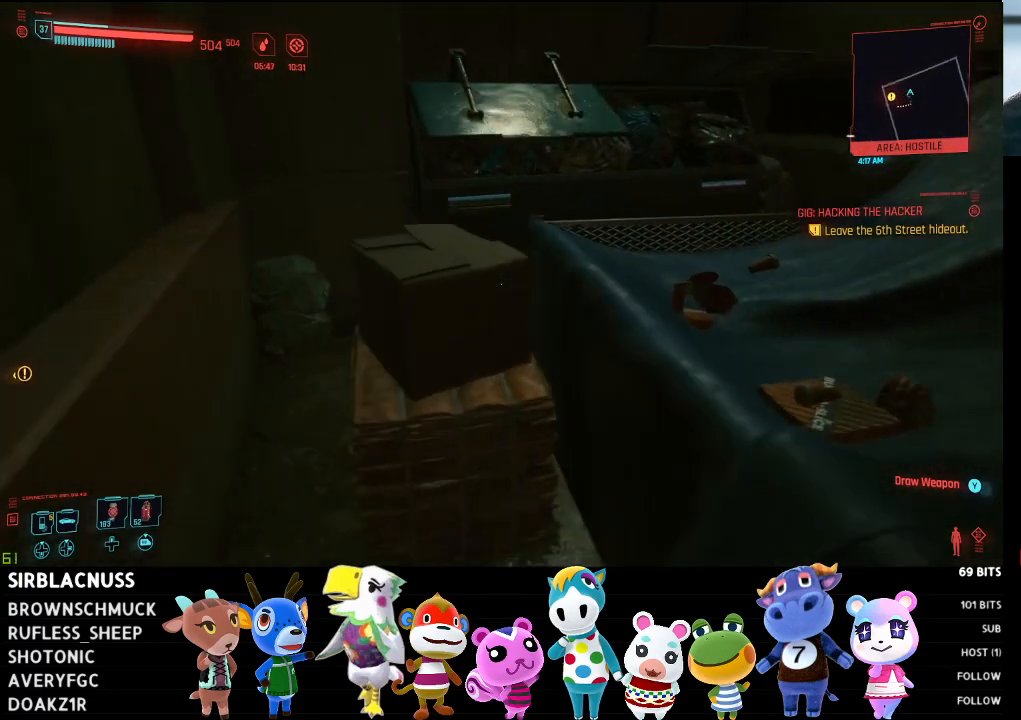
{"buttons": [], "left_stick": "right", "right_stick": "right", "events": [[117, "right_stick", "right"], [217, "left_stick", "right"]]}
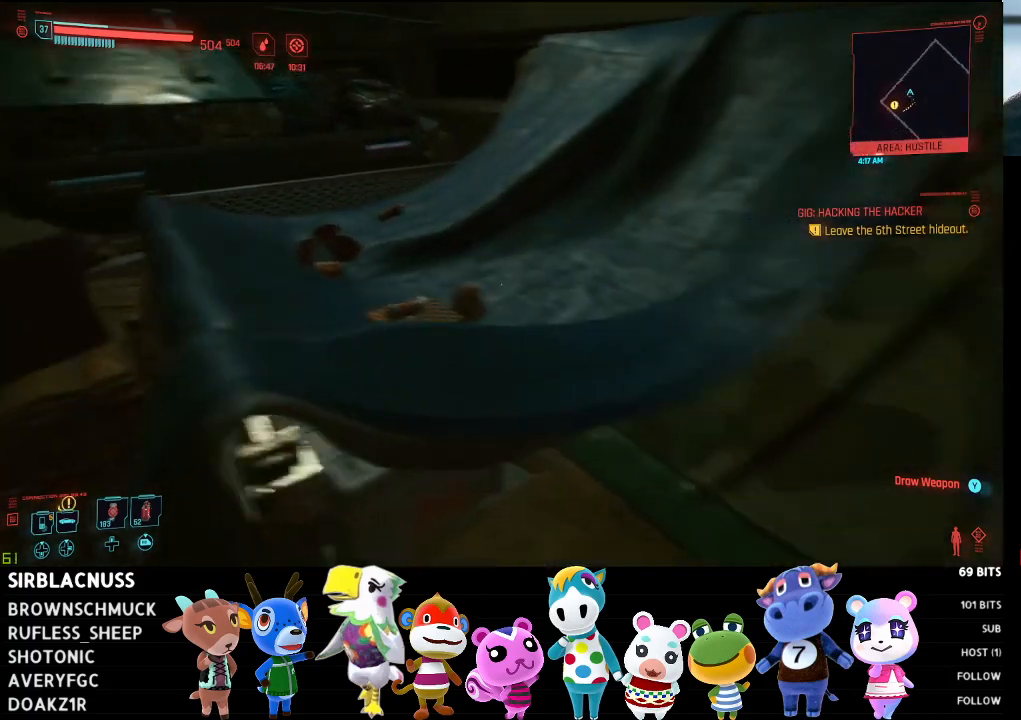
{"buttons": [], "left_stick": "right", "right_stick": "left", "events": [[167, "right_stick", "center"], [350, "right_stick", "up-left"], [450, "right_stick", "left"]]}
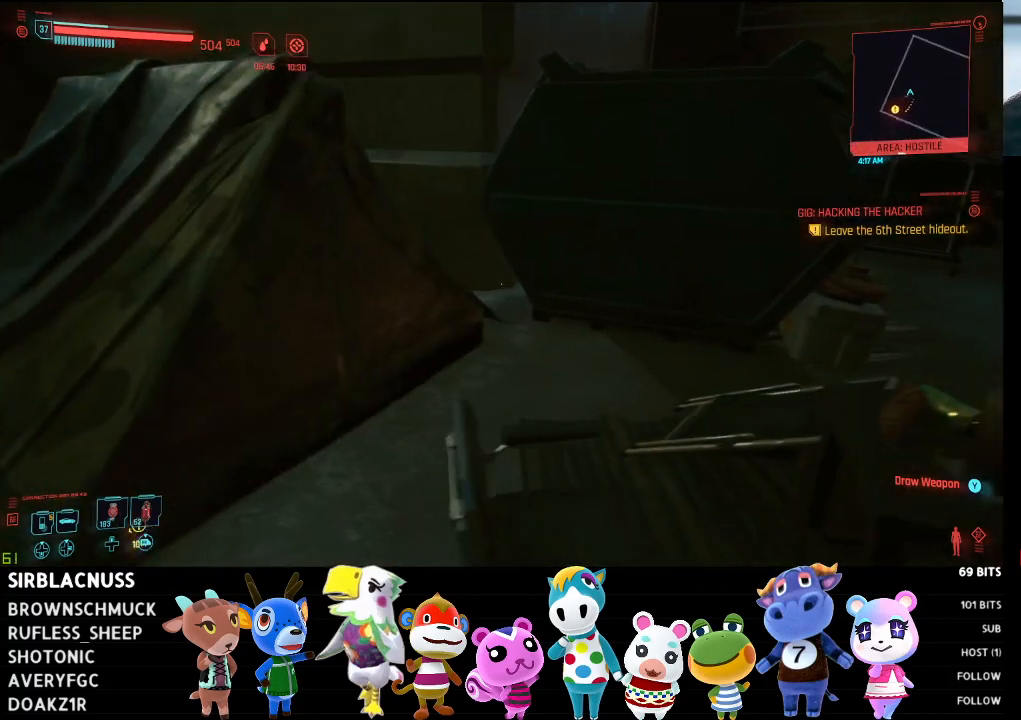
{"buttons": [], "left_stick": "down-right", "right_stick": "down-right", "events": [[417, "right_stick", "down"], [433, "left_stick", "down-right"], [500, "right_stick", "down-right"]]}
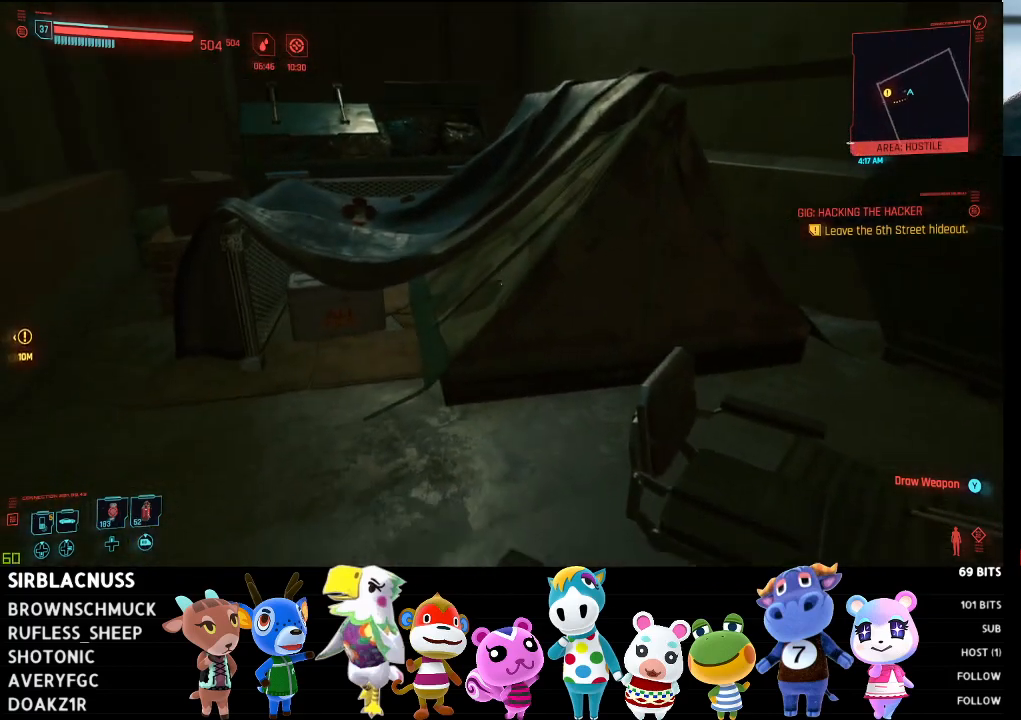
{"buttons": [], "left_stick": "right", "right_stick": "center", "events": [[117, "right_stick", "right"], [150, "left_stick", "down"], [467, "left_stick", "right"], [467, "right_stick", "center"]]}